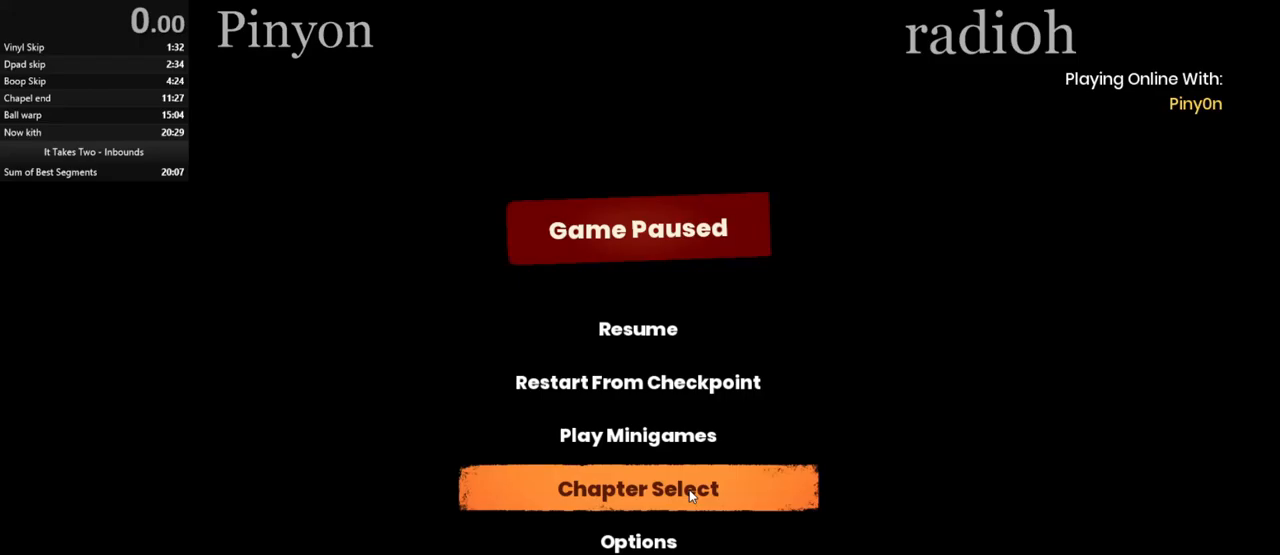
Gameplay with keyboard and mouse; each line is a JSON object with the keys and mouse buttons held at the frame after it. "events" lists presses ("down") and releases ("up") of "a", "ctrl", "d", "e", "q", "s", "shift", "space", "w", "mouse_left", "mouse_wheel", "mouse_right", "mouse_mb4" and "mouse_mb5" between this image and that frame as [ms after this image, input, new state], when the widget could be followed in between. "mouse_left", "mouse_wheel", "mouse_right", "mouse_mb4", "mouse_mb5" = the "left", "wheel", "right", "mb4", "mb5" buttons of the "mouse" list. No other keys are recorded. "wheel" means that the mouse wheel is clicked or scrolled. Mouse movement is not recorded.
{"keys": [], "mouse": [], "events": [[67, "mouse_left", "down"], [133, "mouse_left", "up"]]}
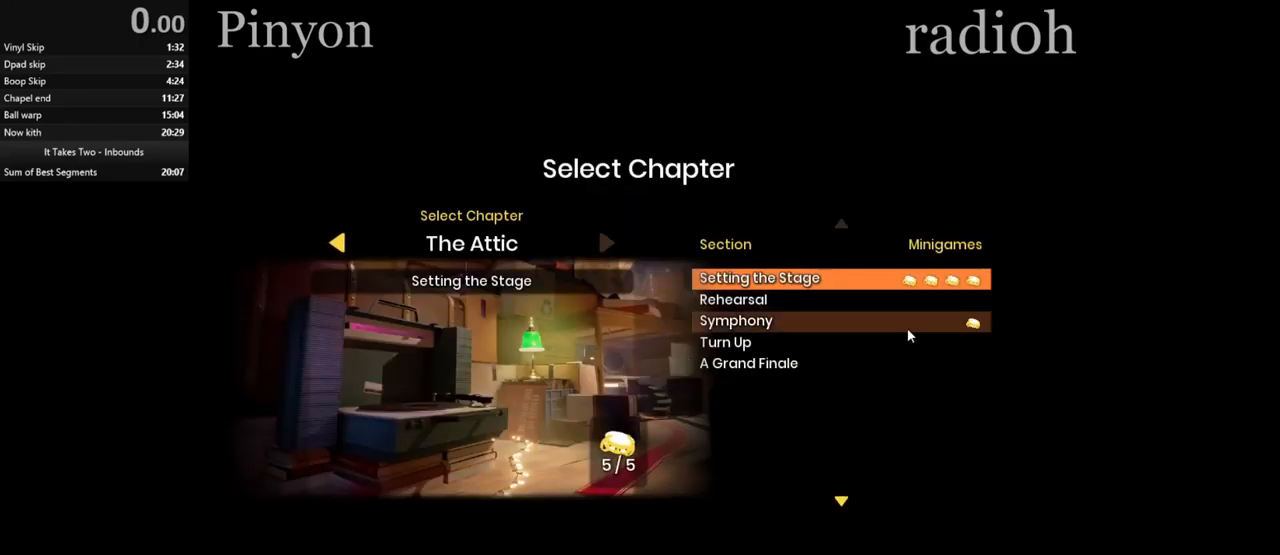
{"keys": [], "mouse": [], "events": [[317, "mouse_left", "down"], [400, "mouse_left", "up"]]}
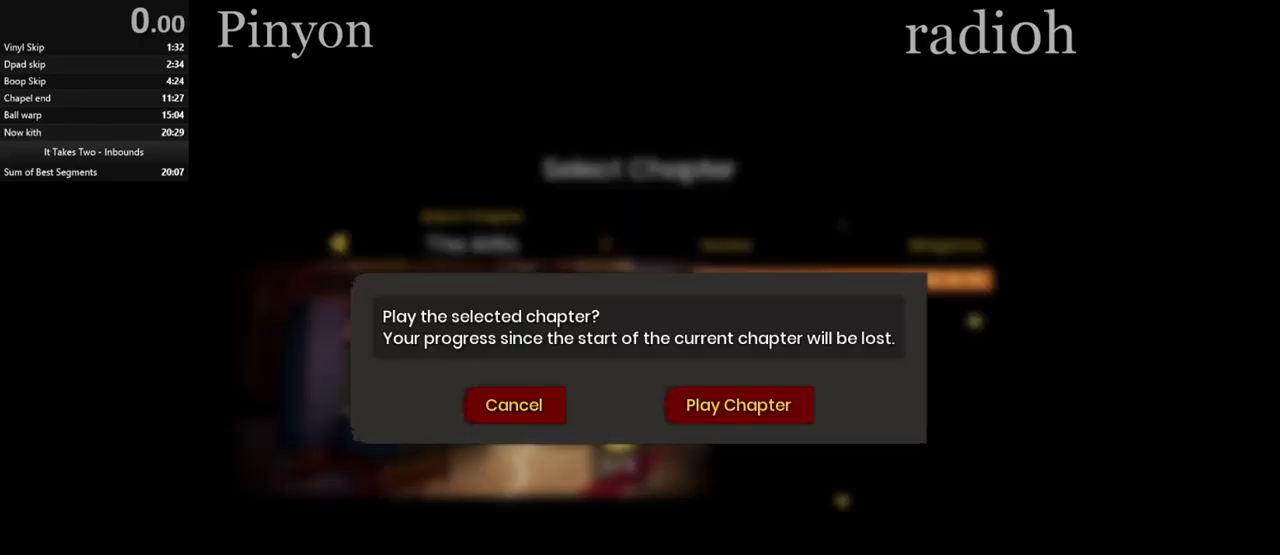
{"keys": [], "mouse": [], "events": [[317, "mouse_left", "down"], [383, "mouse_left", "up"]]}
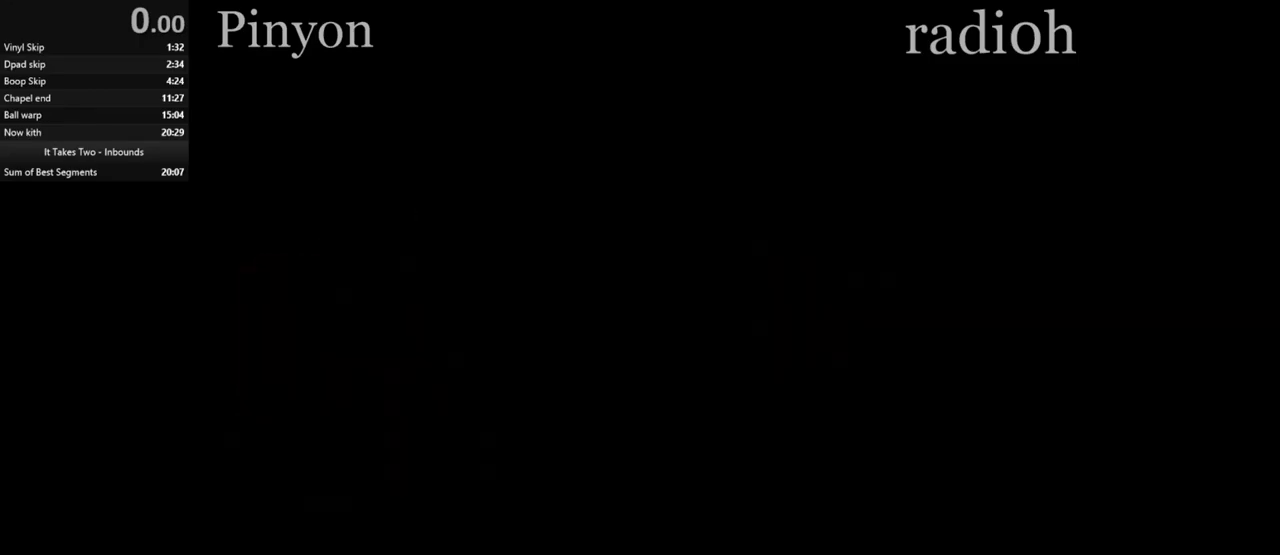
{"keys": [], "mouse": [], "events": []}
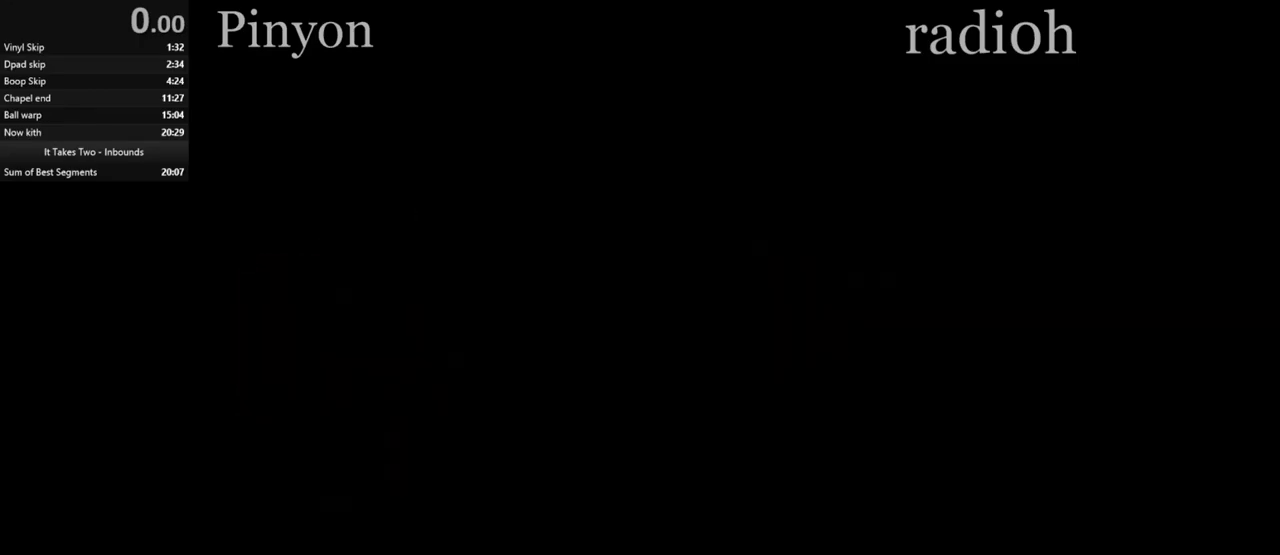
{"keys": ["q"], "mouse": [], "events": [[467, "q", "down"]]}
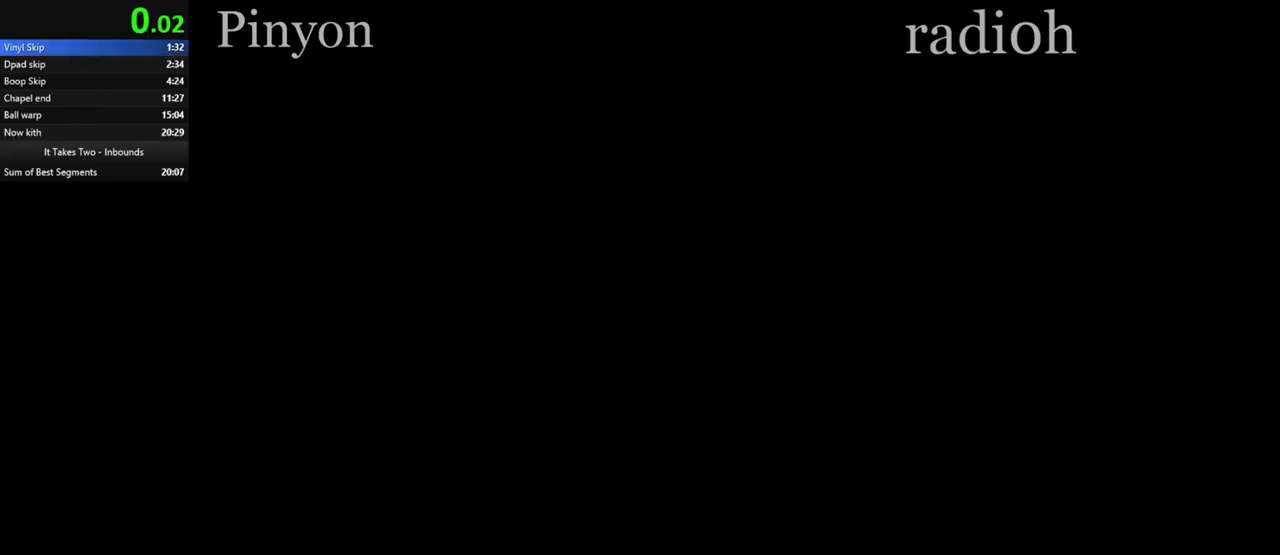
{"keys": ["q"], "mouse": [], "events": []}
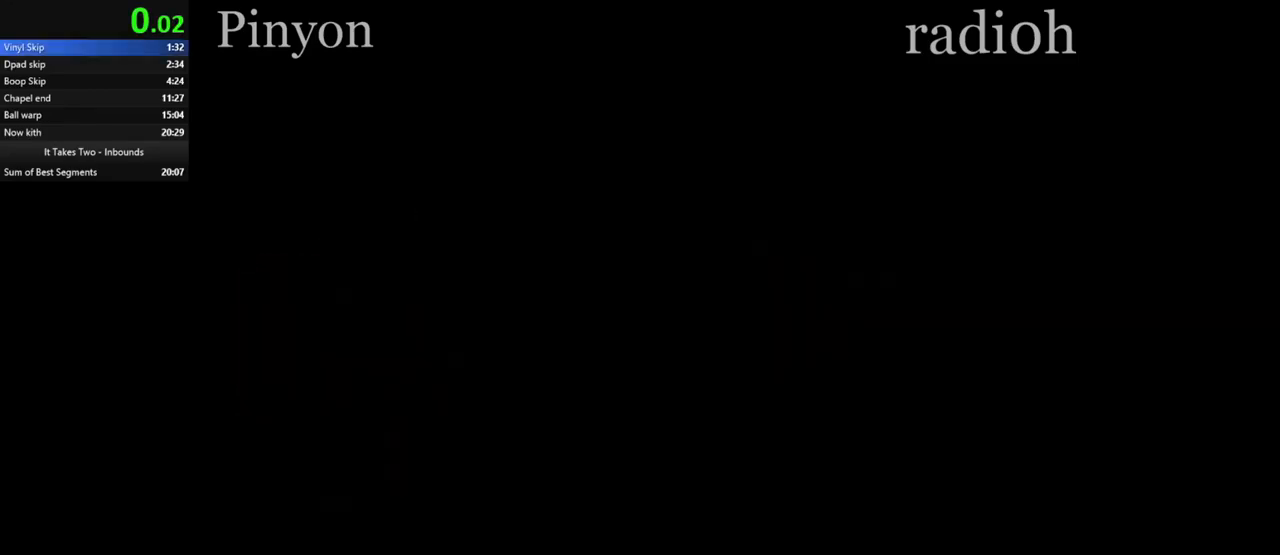
{"keys": ["q"], "mouse": [], "events": []}
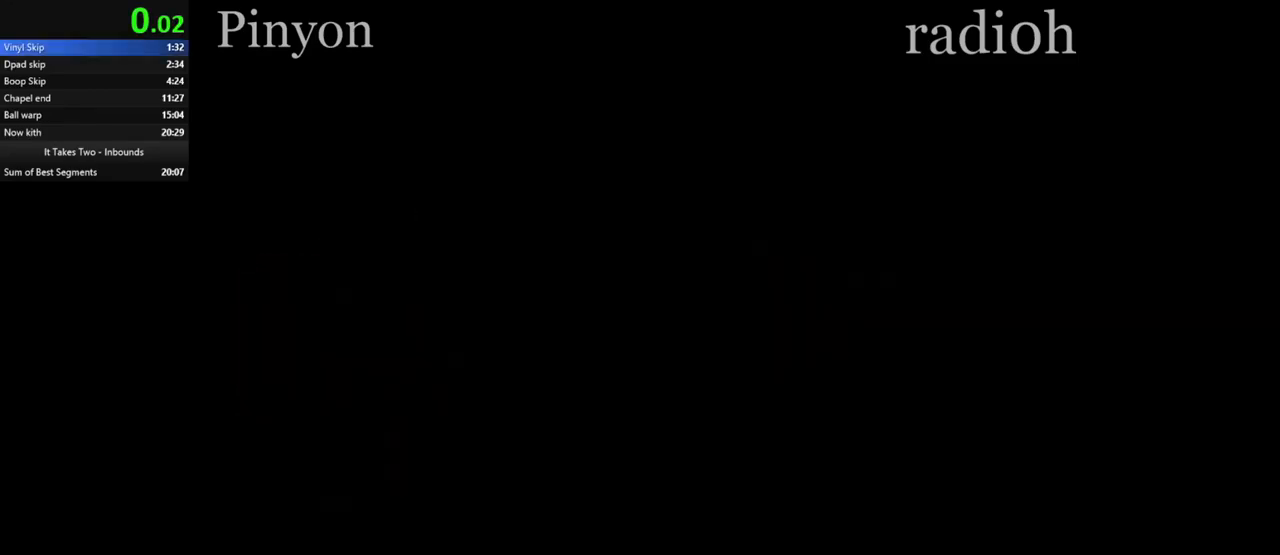
{"keys": ["q"], "mouse": [], "events": []}
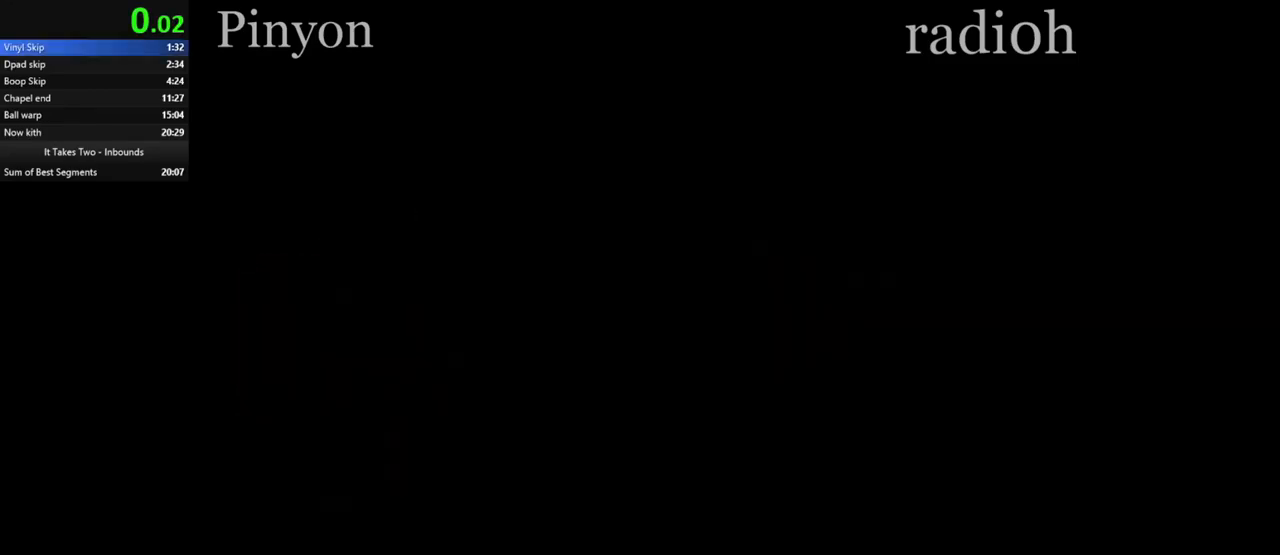
{"keys": [], "mouse": [], "events": [[233, "q", "up"]]}
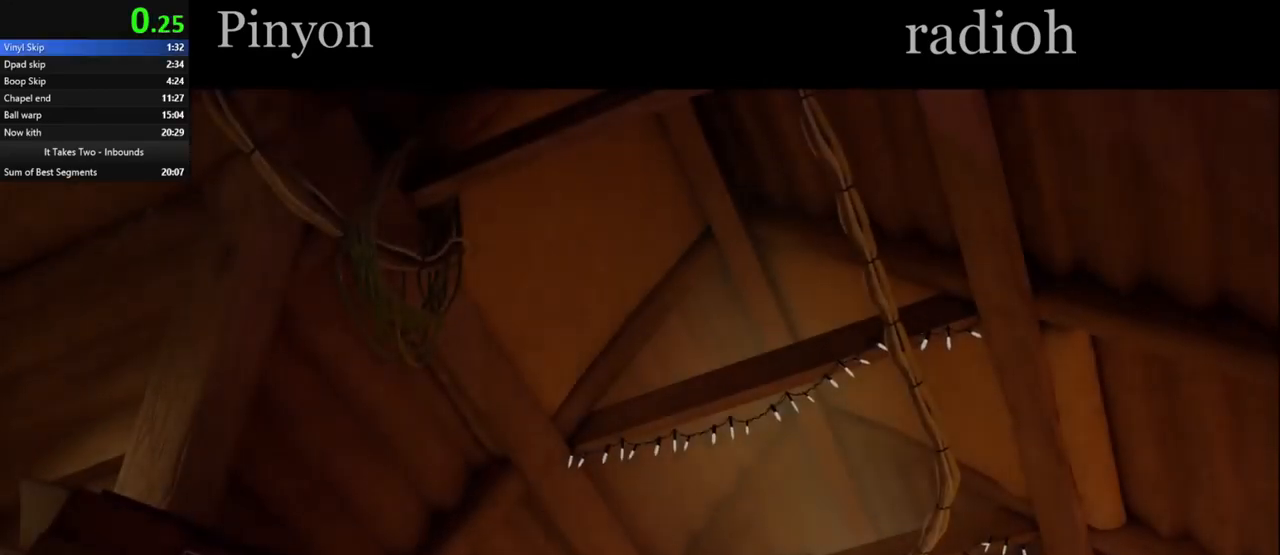
{"keys": ["q"], "mouse": [], "events": [[117, "q", "down"]]}
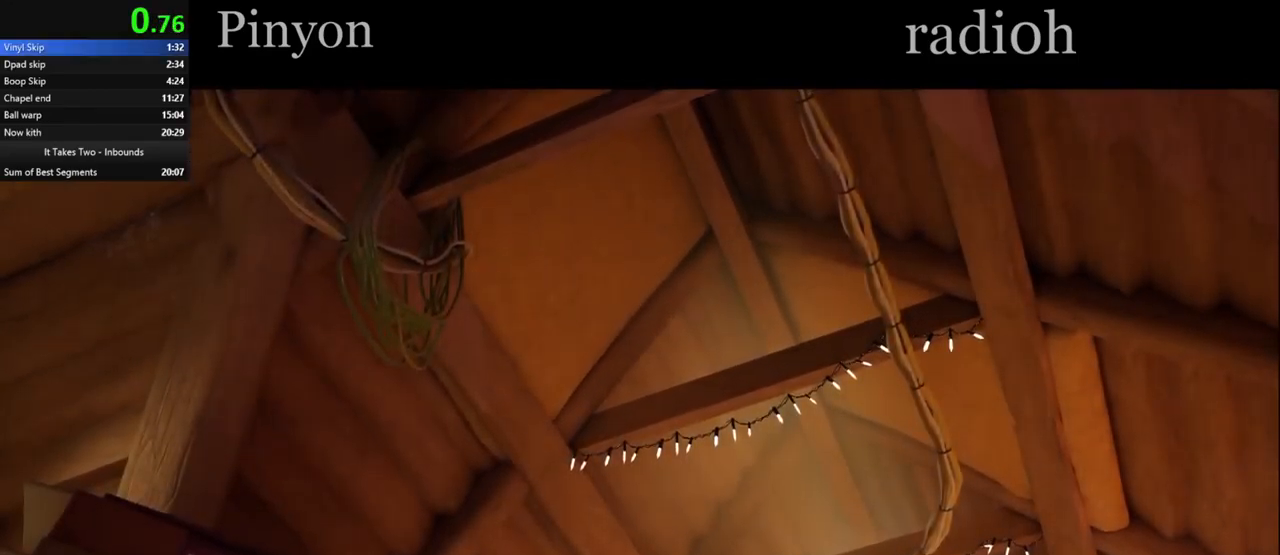
{"keys": ["q"], "mouse": [], "events": []}
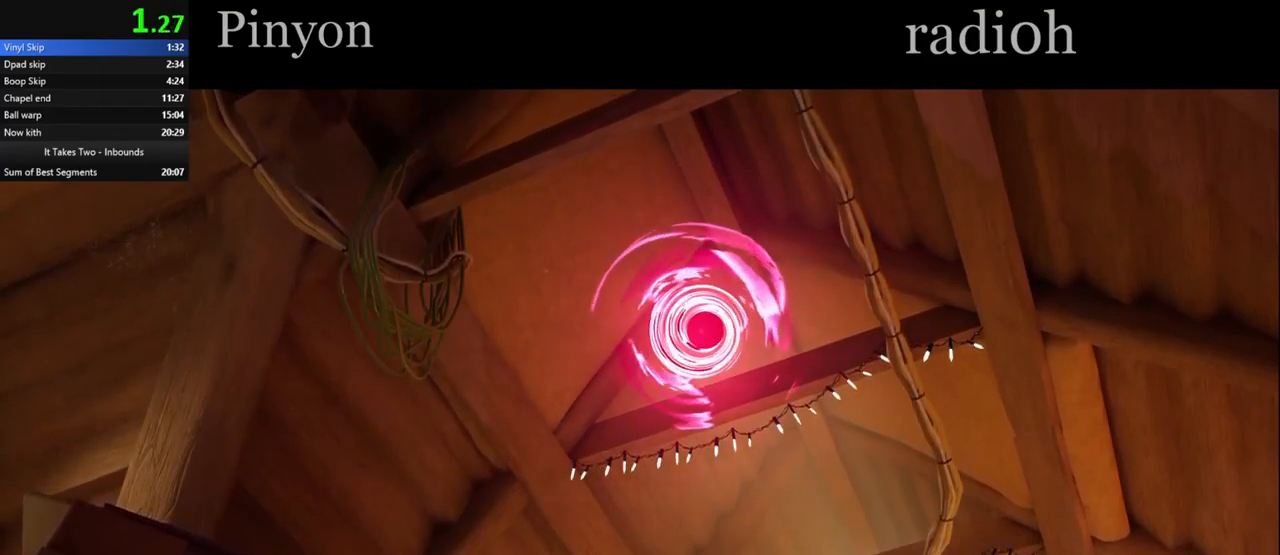
{"keys": ["q"], "mouse": [], "events": []}
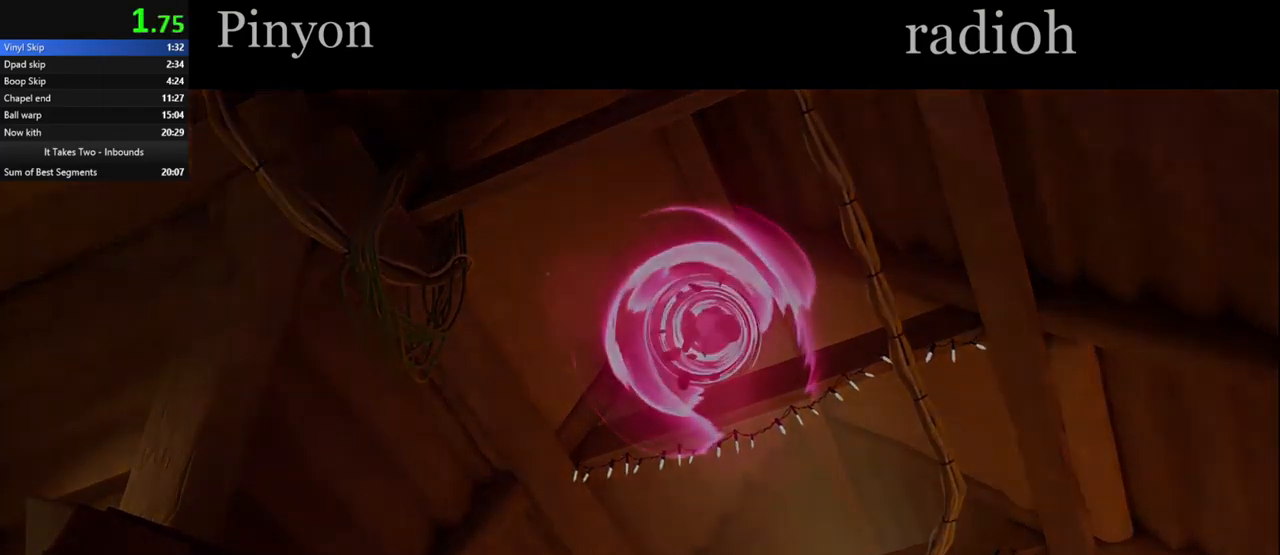
{"keys": ["q"], "mouse": [], "events": []}
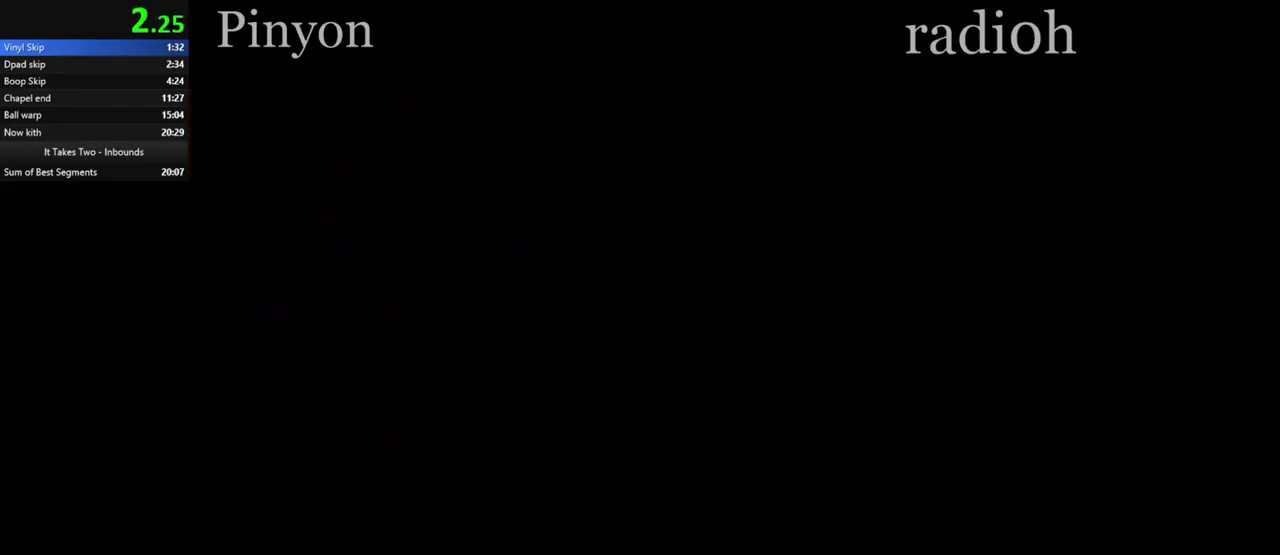
{"keys": [], "mouse": [], "events": [[34, "q", "up"]]}
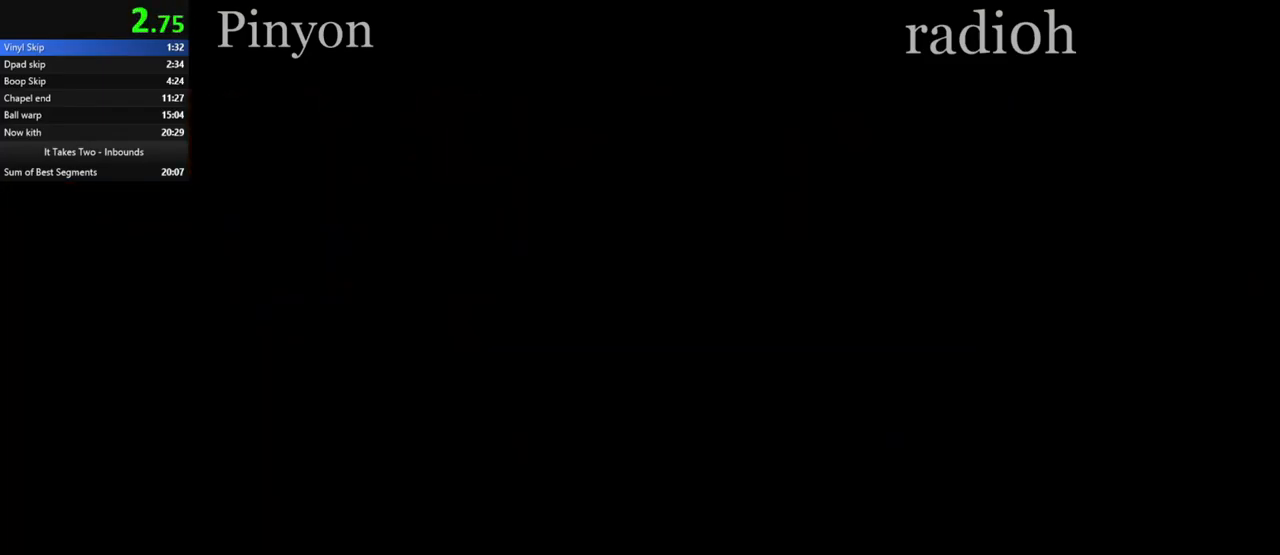
{"keys": ["w"], "mouse": [], "events": [[317, "w", "down"]]}
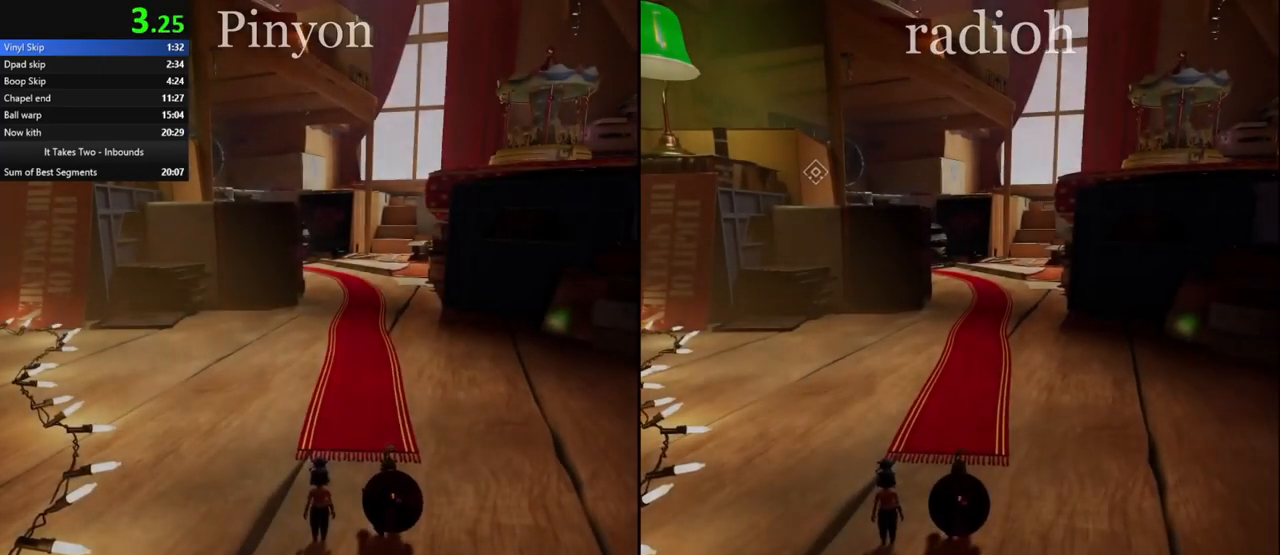
{"keys": ["w"], "mouse": ["right"], "events": [[17, "mouse_right", "down"], [150, "mouse_right", "up"], [417, "mouse_right", "down"]]}
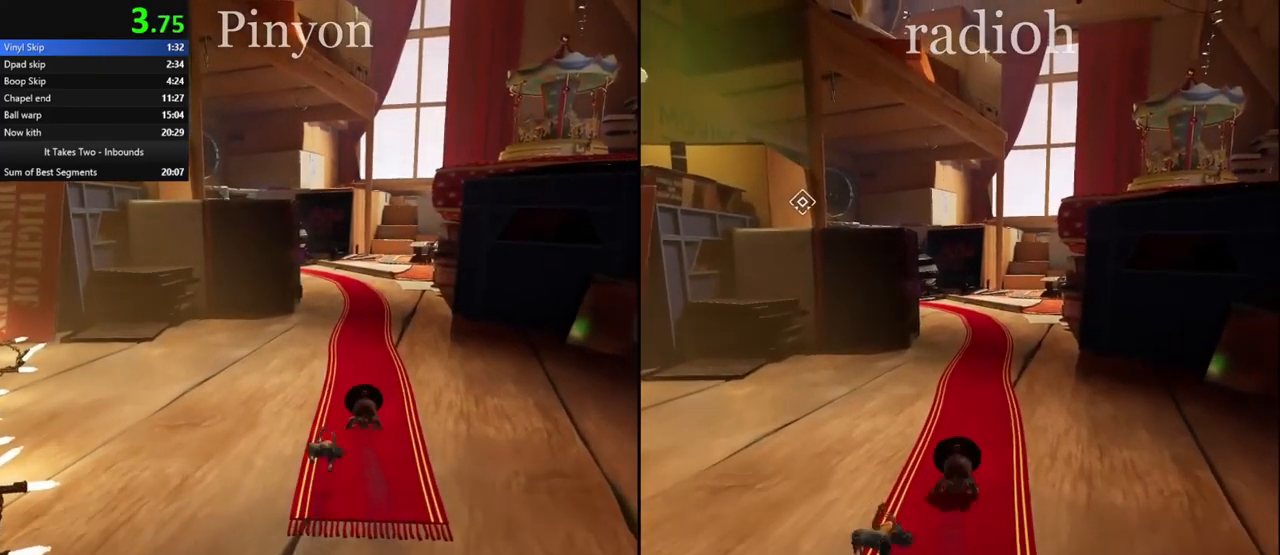
{"keys": ["w"], "mouse": ["right"], "events": [[67, "mouse_right", "up"], [500, "mouse_right", "down"]]}
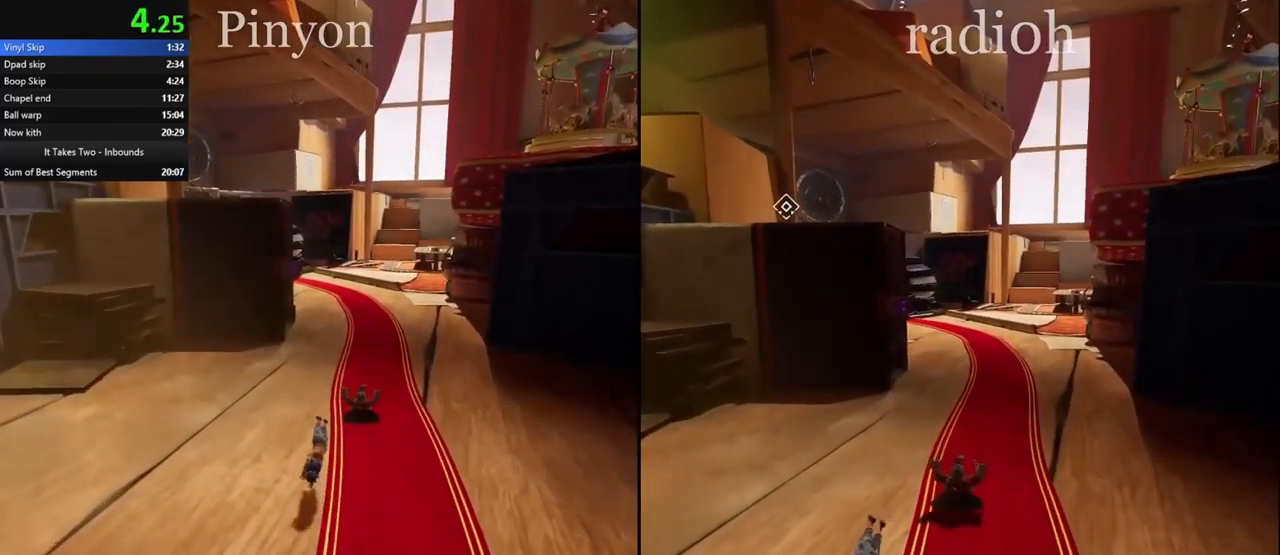
{"keys": ["w"], "mouse": ["right"], "events": [[150, "mouse_right", "up"], [450, "mouse_right", "down"]]}
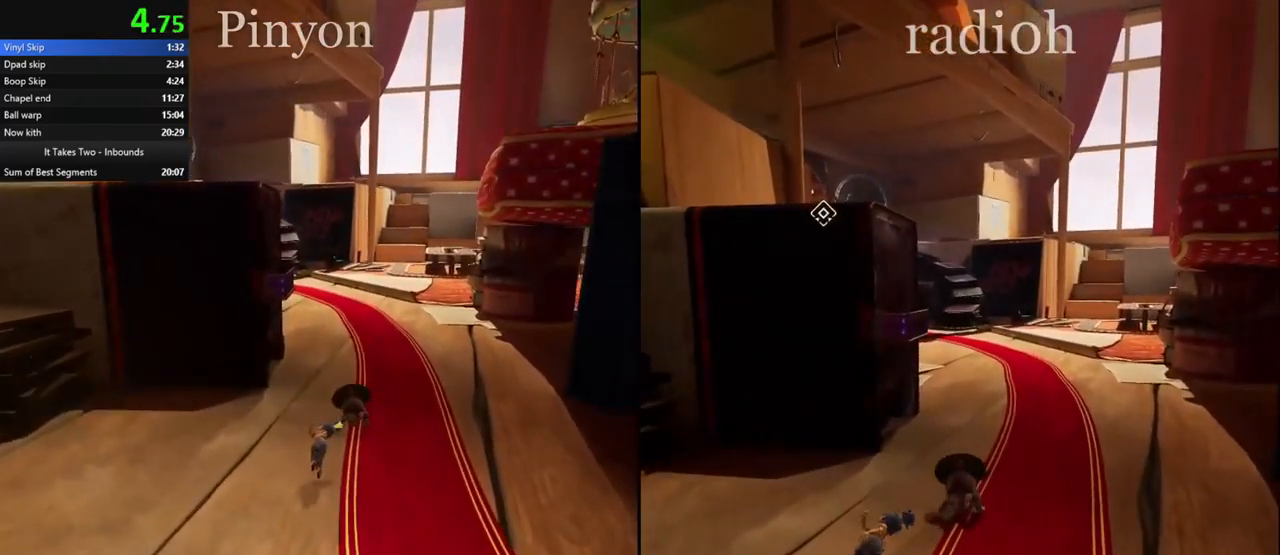
{"keys": ["w"], "mouse": ["right"], "events": [[84, "mouse_right", "up"], [500, "mouse_right", "down"]]}
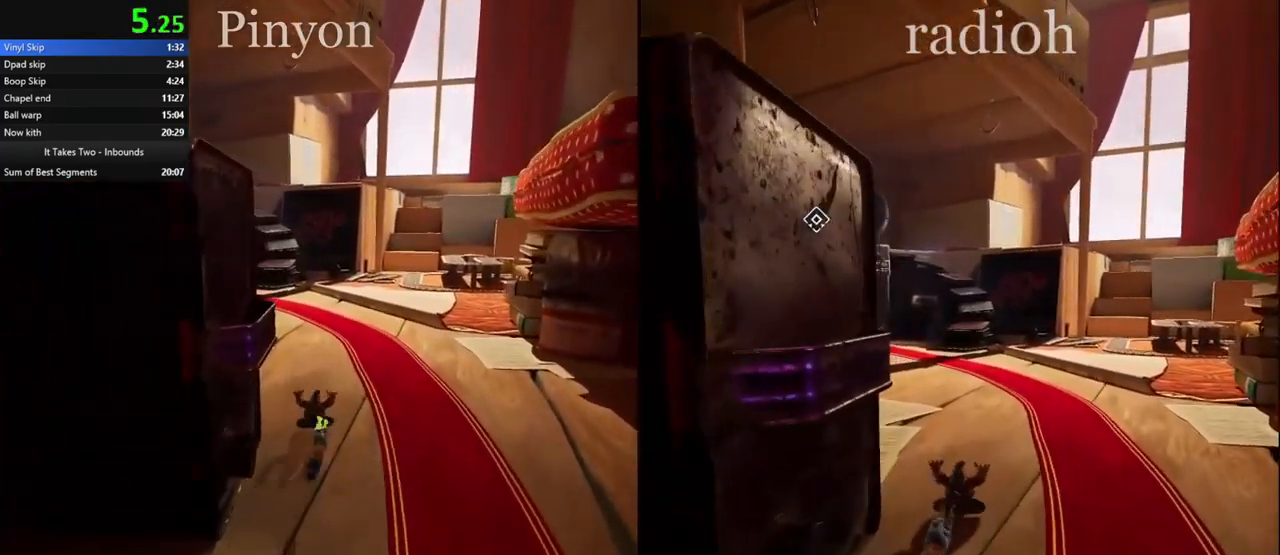
{"keys": ["w"], "mouse": ["right"], "events": [[117, "mouse_right", "up"], [434, "mouse_right", "down"]]}
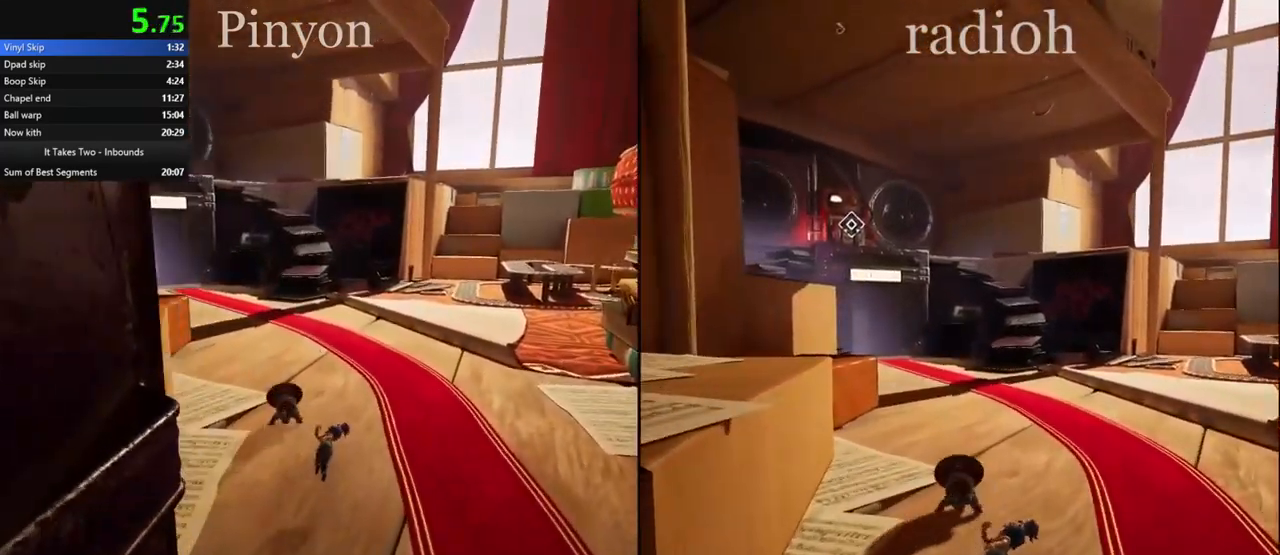
{"keys": ["w"], "mouse": ["right"], "events": [[50, "mouse_right", "up"], [433, "mouse_right", "down"]]}
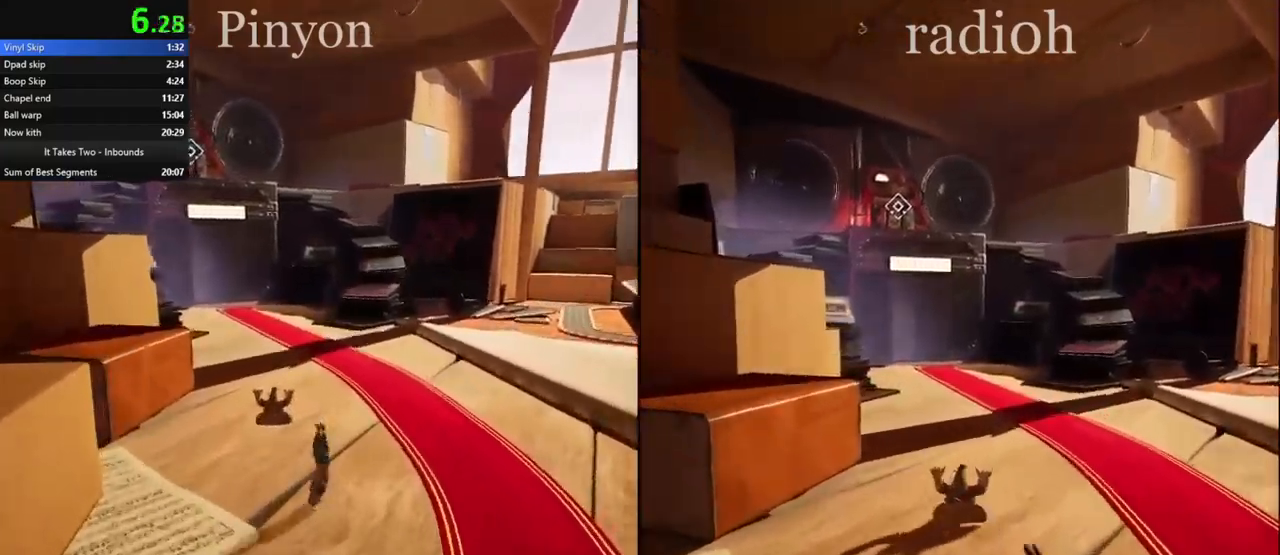
{"keys": ["w"], "mouse": [], "events": [[50, "mouse_right", "up"], [334, "mouse_right", "down"], [500, "mouse_right", "up"]]}